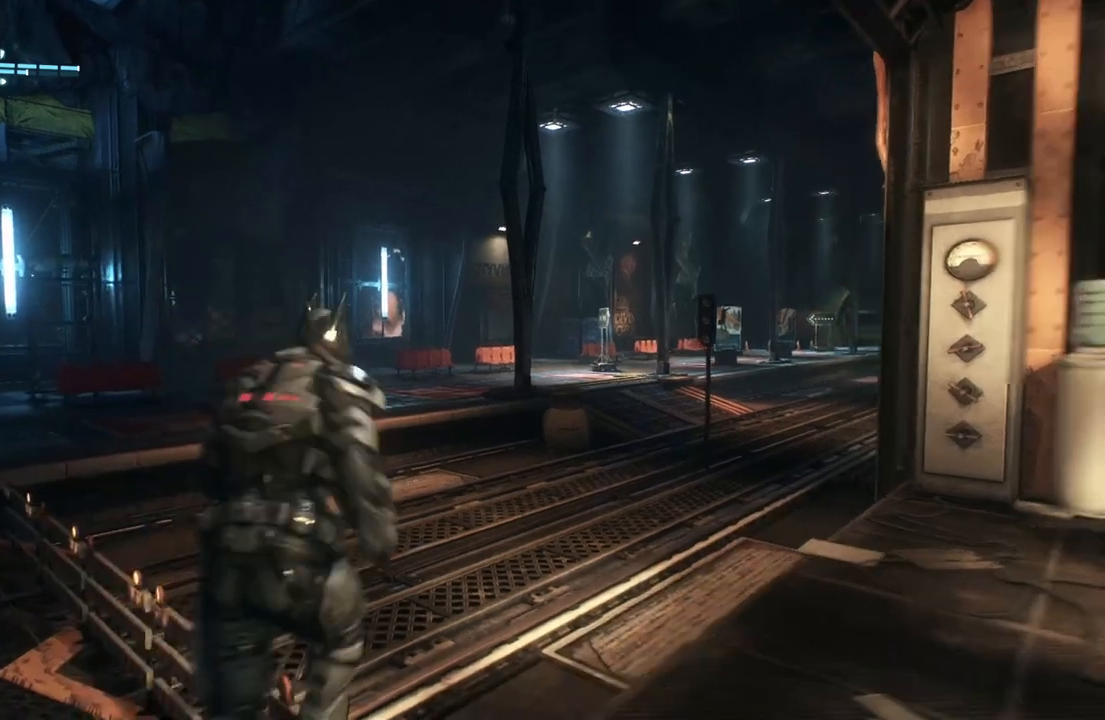
Gameplay with a controller (Xbox layout); each line is a JSON object with the inputs held at the frame after it. "events" lists button and stick changes between this image and that frame as [ms after this image, input, new state], when the widget could be followed in between.
{"buttons": [], "left_stick": "down-left", "right_stick": "up-right", "events": [[83, "left_stick", "left"], [117, "A", "up"], [300, "left_stick", "down-left"], [433, "right_stick", "up-right"]]}
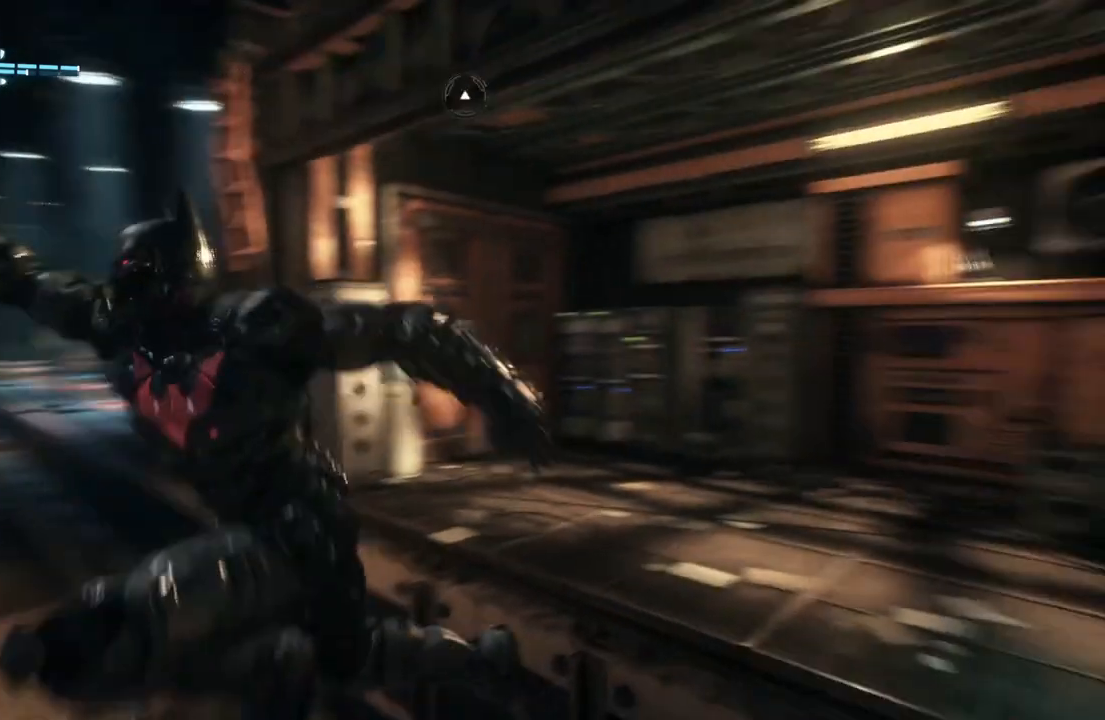
{"buttons": ["R1"], "left_stick": "center", "right_stick": "center", "events": [[50, "left_stick", "down"], [367, "right_stick", "center"], [400, "R1", "down"], [417, "R1", "up"], [433, "R1", "down"], [450, "left_stick", "center"]]}
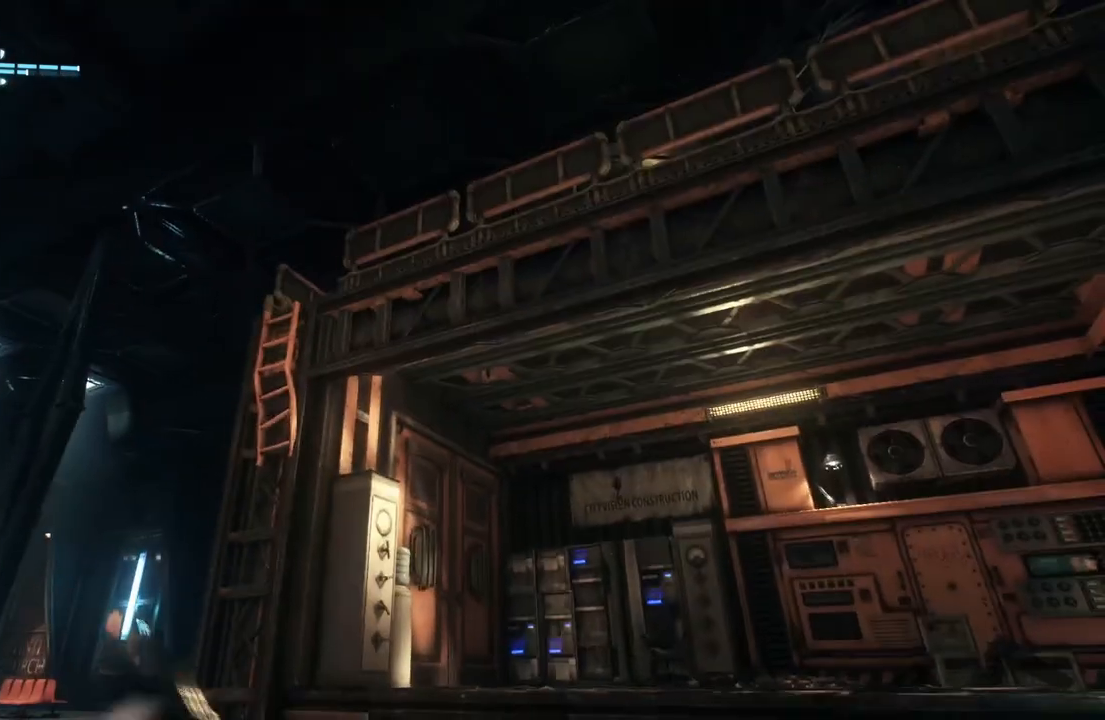
{"buttons": [], "left_stick": "up", "right_stick": "center", "events": [[17, "R1", "up"], [250, "right_stick", "right"], [417, "right_stick", "center"], [433, "left_stick", "up"], [483, "R1", "down"], [500, "R1", "up"]]}
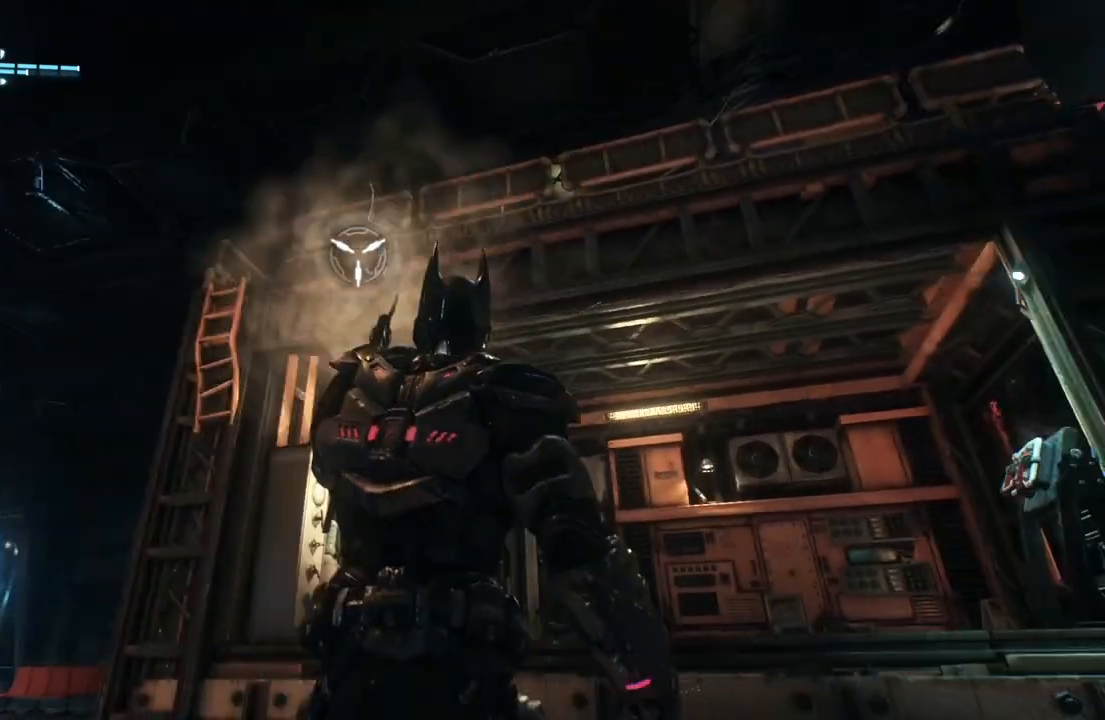
{"buttons": [], "left_stick": "up", "right_stick": "down", "events": [[350, "right_stick", "down"]]}
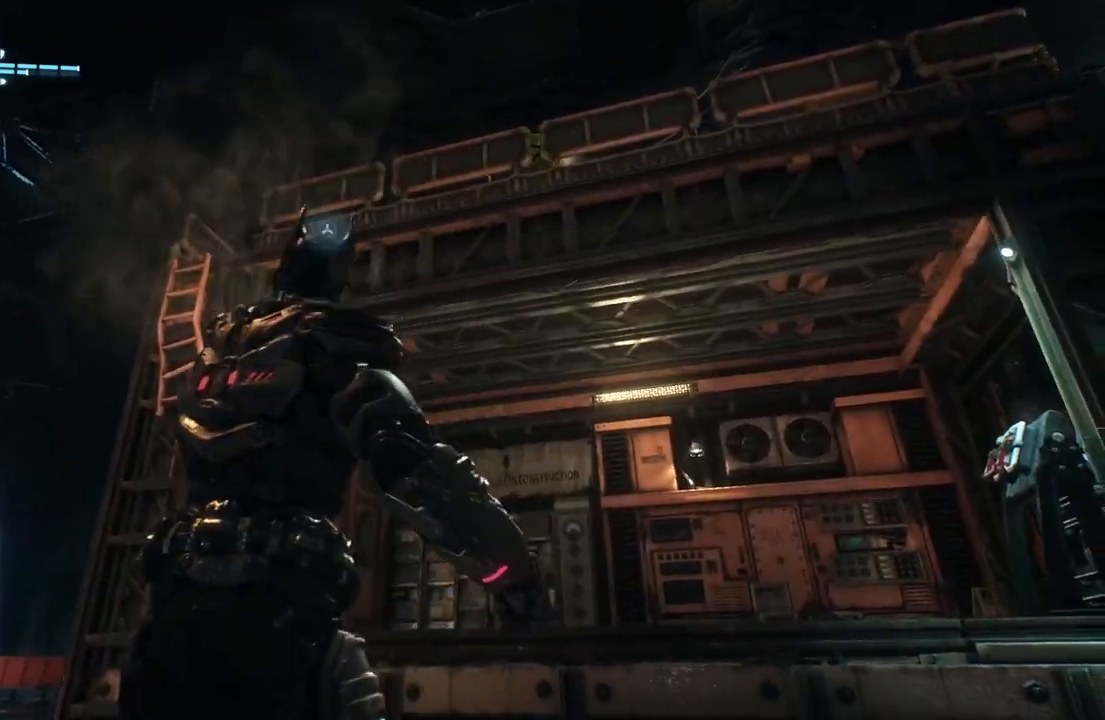
{"buttons": [], "left_stick": "up", "right_stick": "down-right", "events": [[183, "right_stick", "down-right"]]}
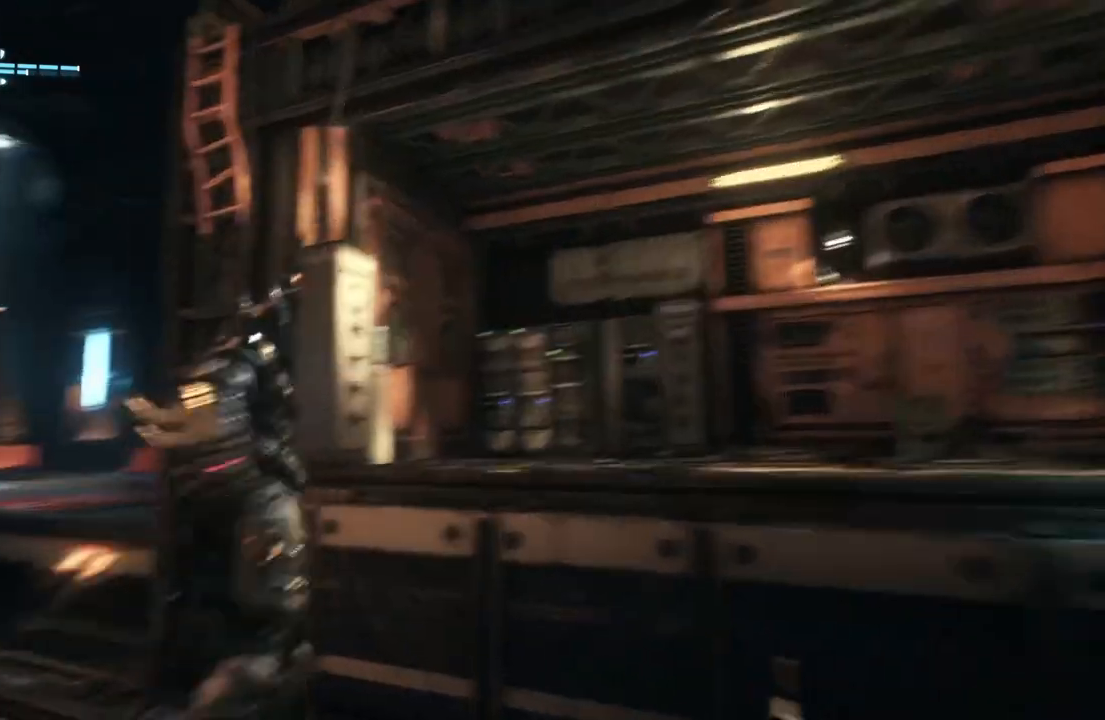
{"buttons": [], "left_stick": "up", "right_stick": "down-right", "events": []}
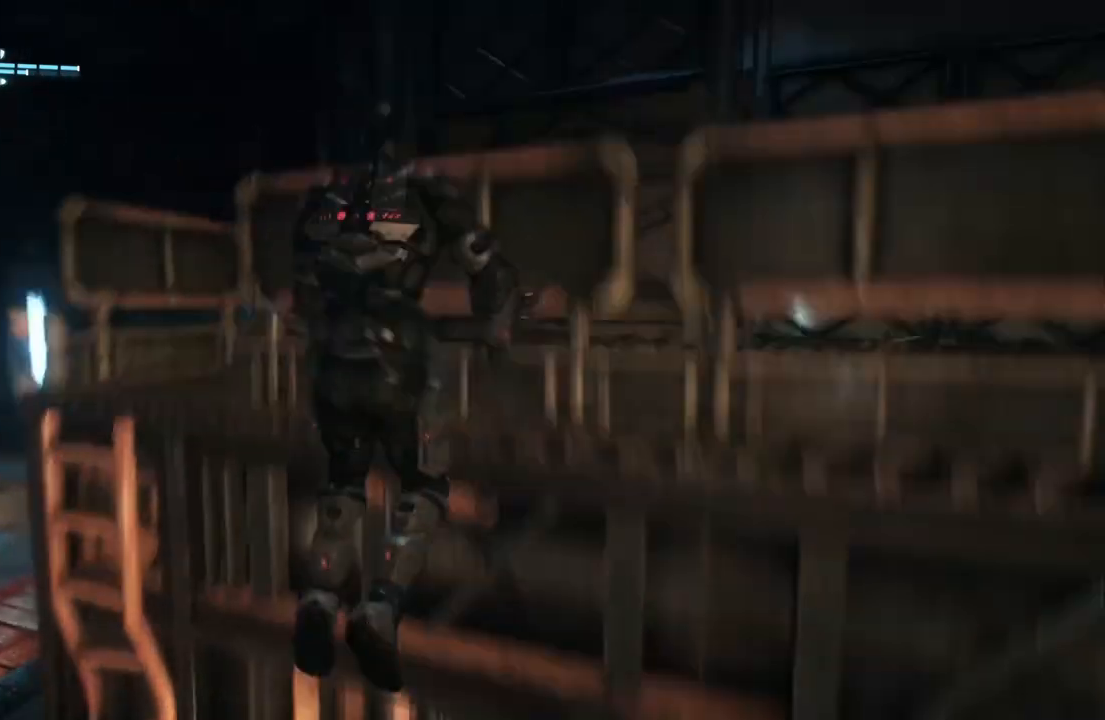
{"buttons": [], "left_stick": "center", "right_stick": "right", "events": [[283, "right_stick", "center"], [417, "right_stick", "right"], [450, "left_stick", "center"]]}
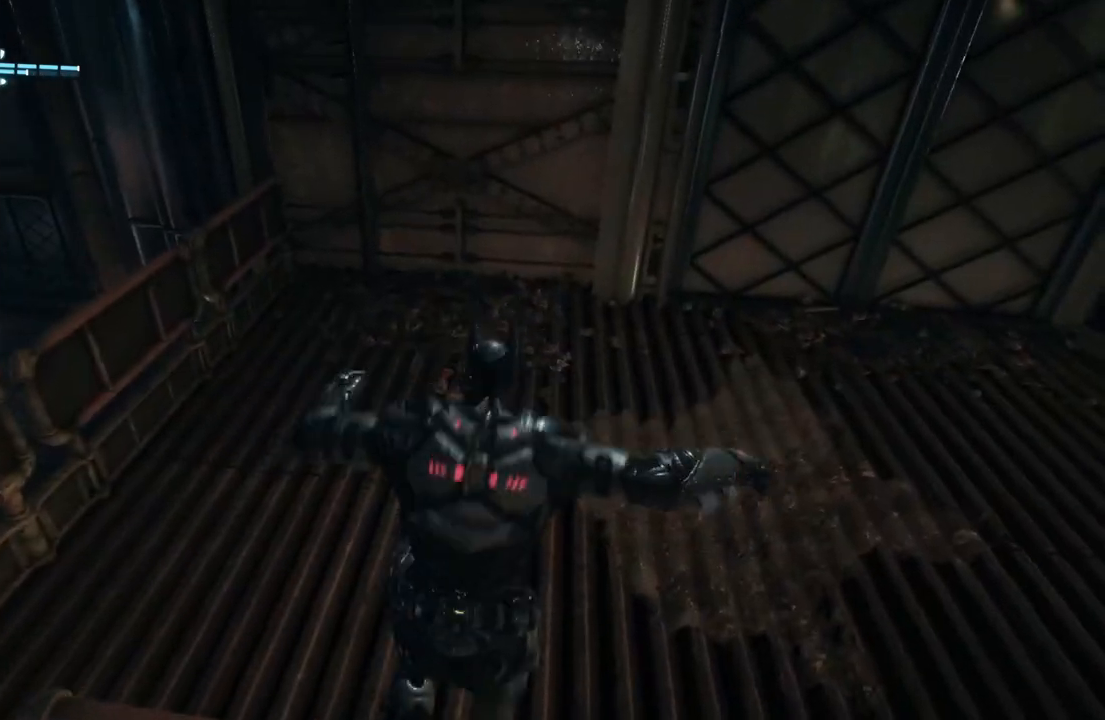
{"buttons": [], "left_stick": "up", "right_stick": "up-right", "events": [[200, "left_stick", "up"], [317, "right_stick", "up-right"]]}
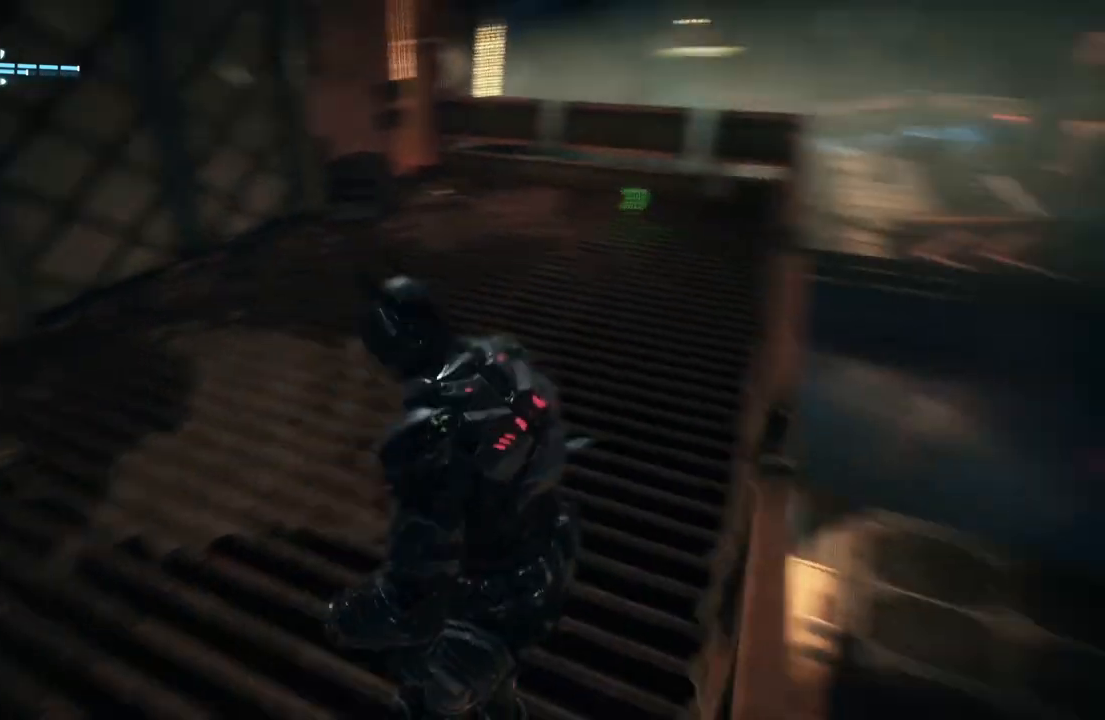
{"buttons": ["A"], "left_stick": "up", "right_stick": "center", "events": [[33, "right_stick", "center"], [383, "A", "down"]]}
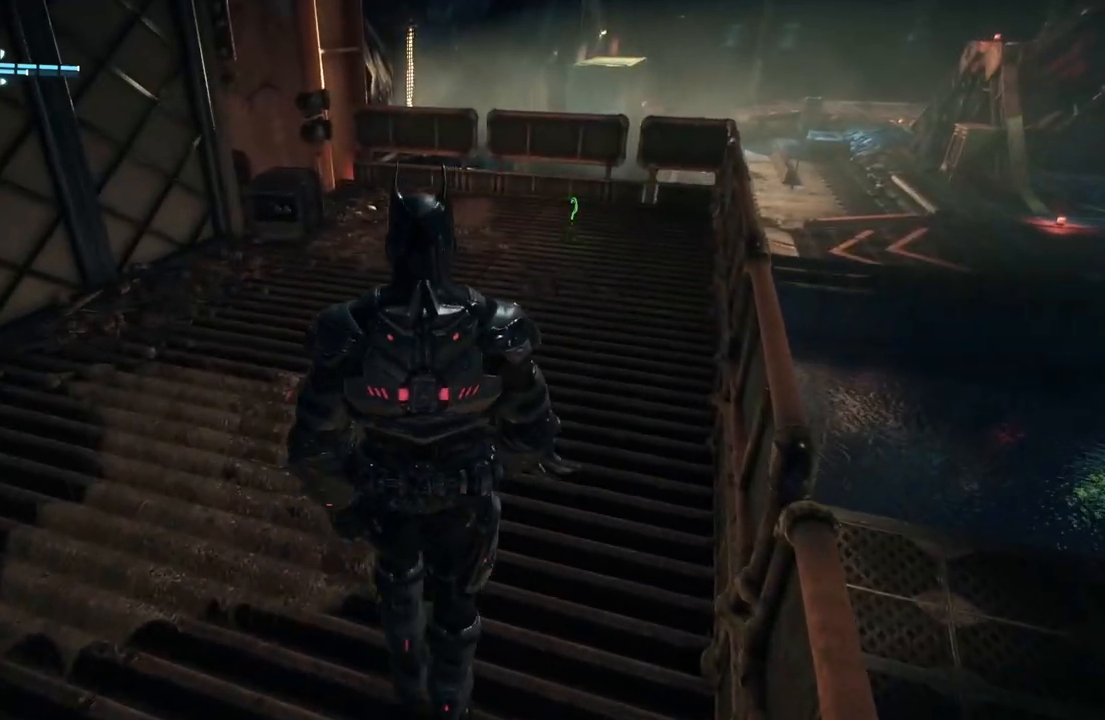
{"buttons": ["A"], "left_stick": "up-right", "right_stick": "center", "events": [[333, "left_stick", "up-right"]]}
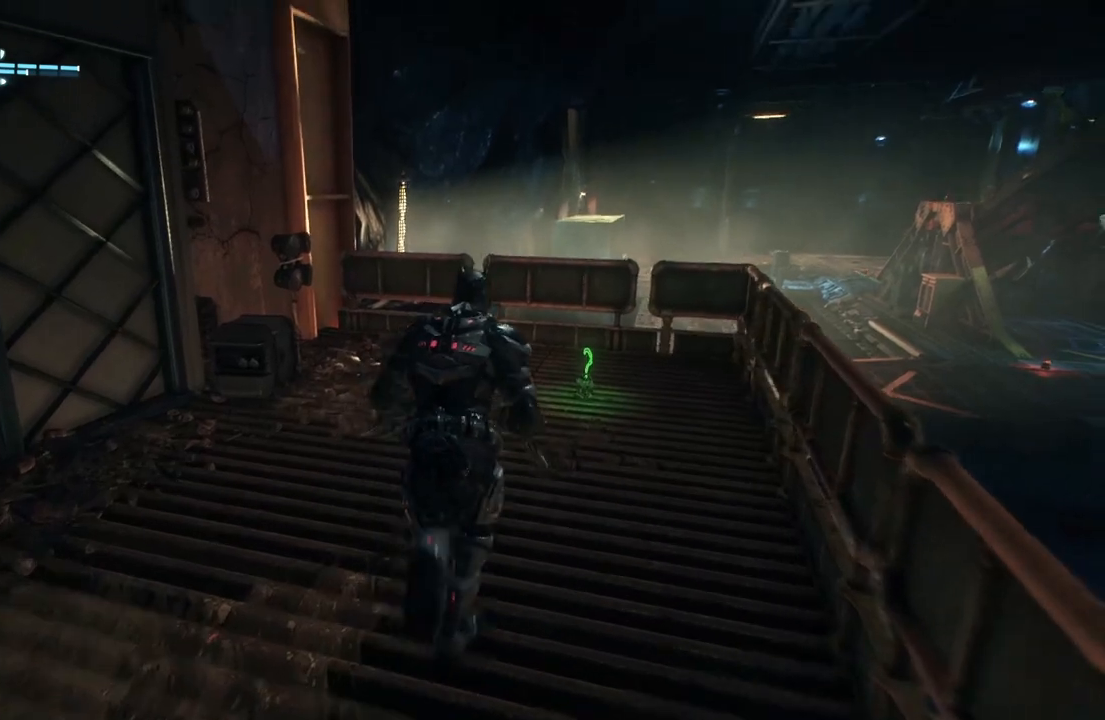
{"buttons": ["A"], "left_stick": "center", "right_stick": "center", "events": [[250, "A", "up"], [433, "A", "down"], [483, "left_stick", "center"]]}
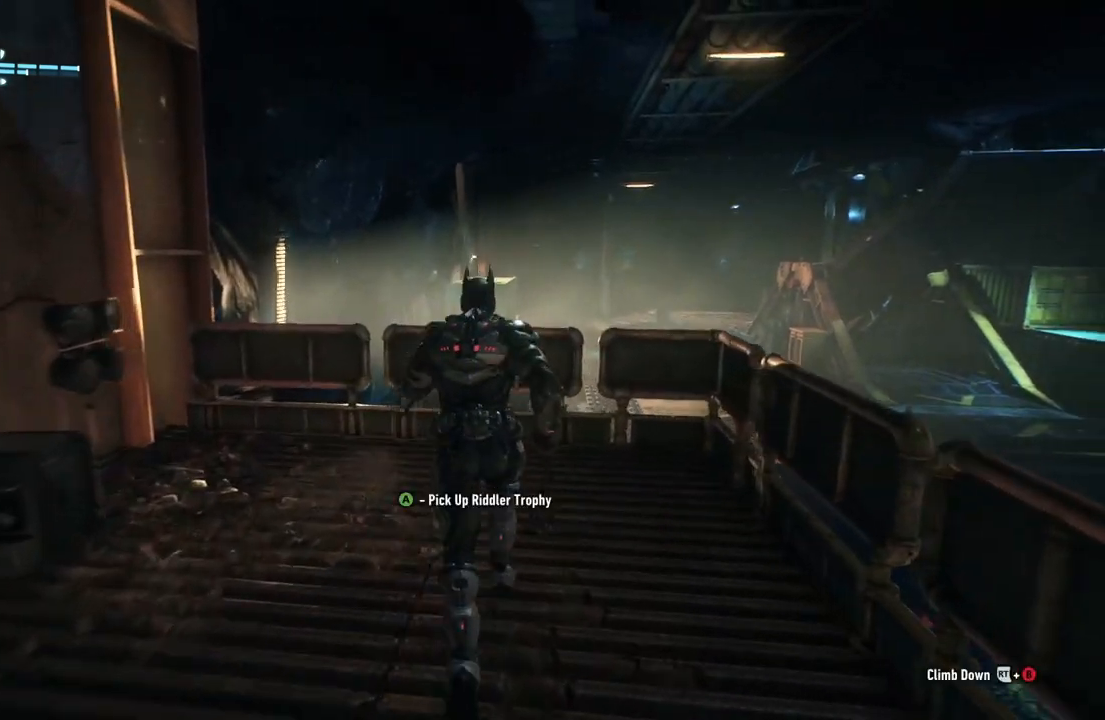
{"buttons": ["DPAD_DOWN"], "left_stick": "center", "right_stick": "center", "events": [[100, "A", "up"], [450, "DPAD_DOWN", "down"]]}
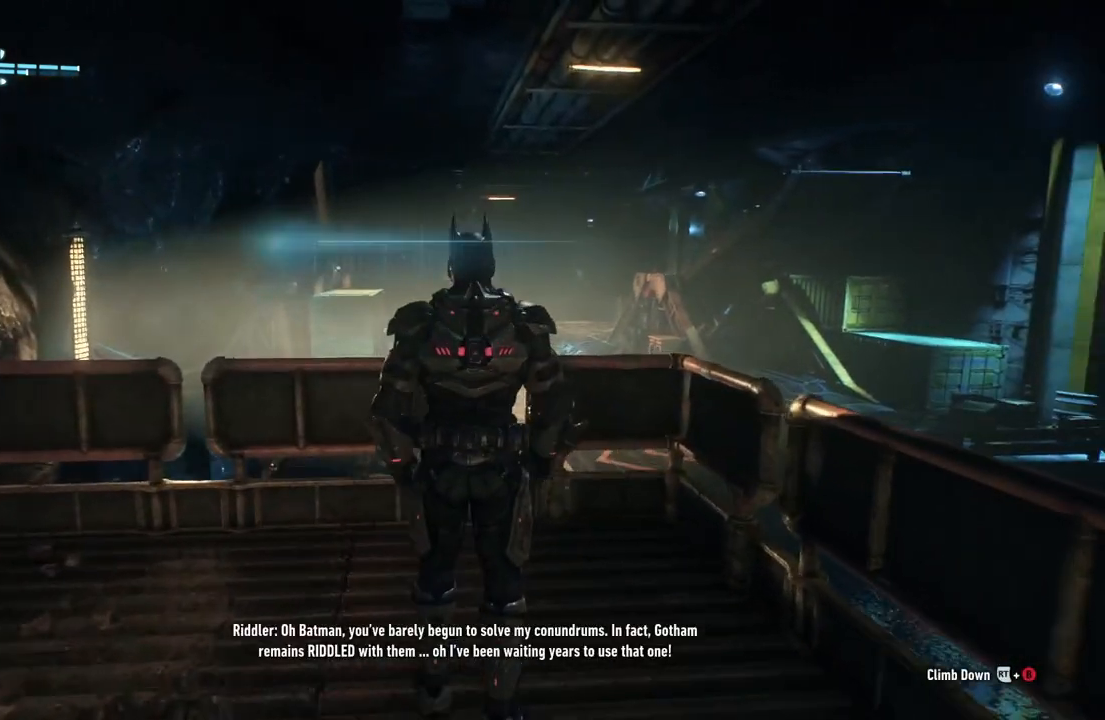
{"buttons": ["DPAD_DOWN"], "left_stick": "center", "right_stick": "down", "events": [[400, "right_stick", "down"]]}
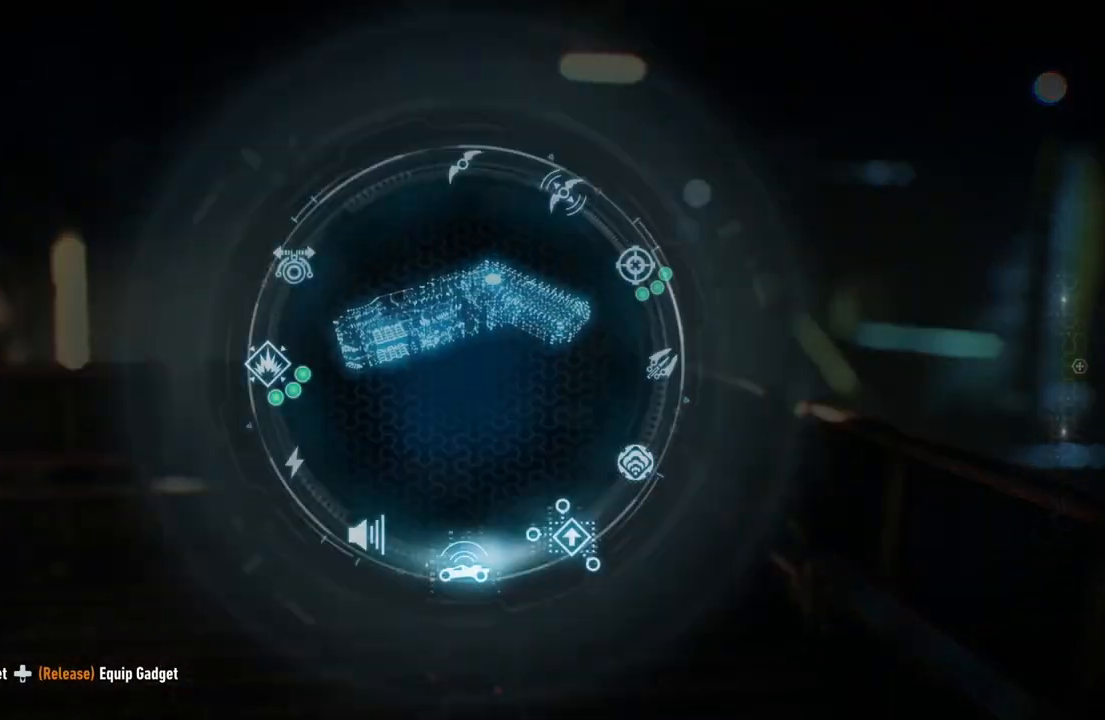
{"buttons": [], "left_stick": "center", "right_stick": "down", "events": [[417, "DPAD_DOWN", "up"]]}
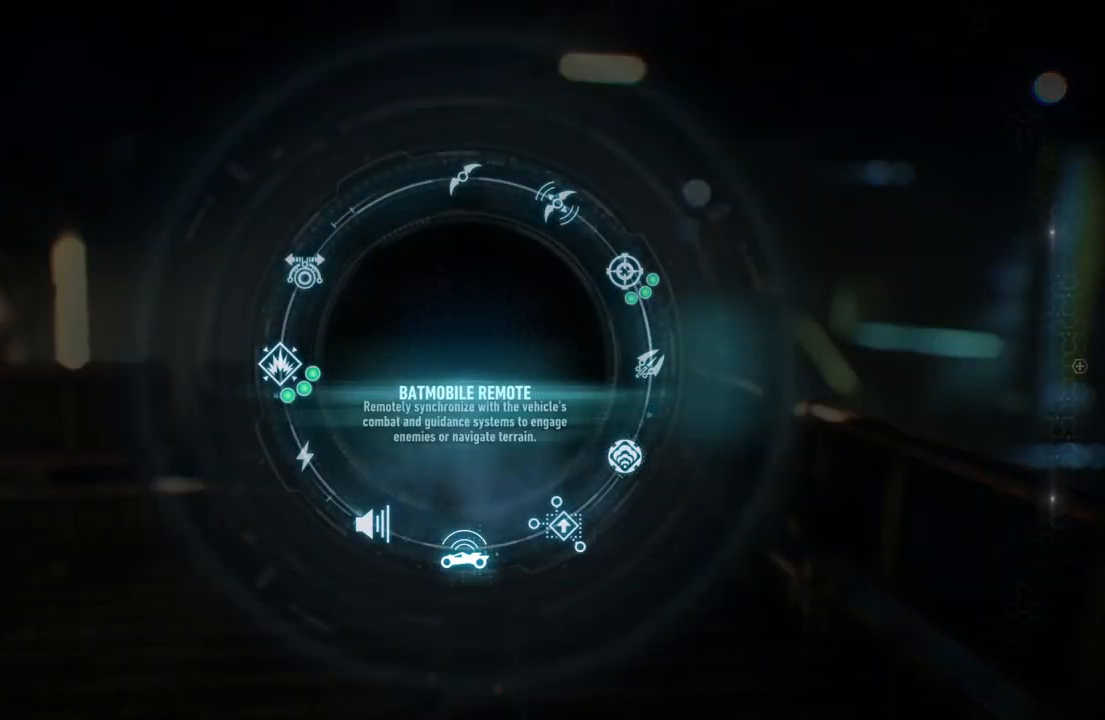
{"buttons": [], "left_stick": "center", "right_stick": "center", "events": [[150, "right_stick", "down-left"], [333, "right_stick", "center"]]}
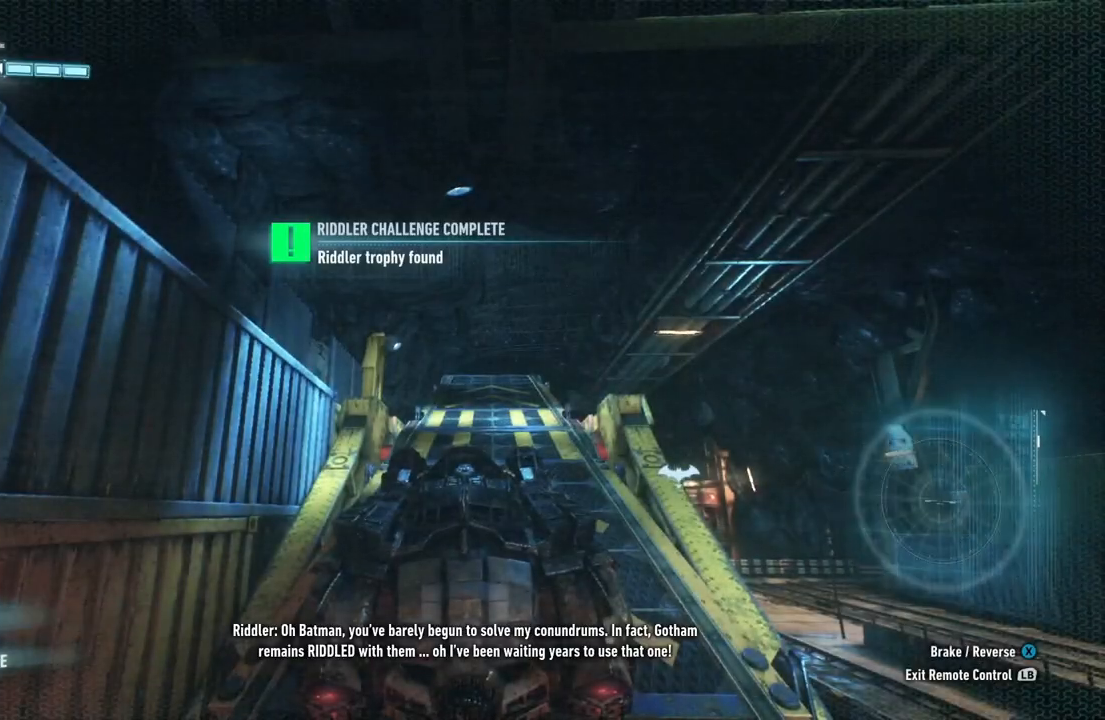
{"buttons": ["L2"], "left_stick": "down", "right_stick": "center", "events": [[167, "left_stick", "down"], [300, "L2", "down"]]}
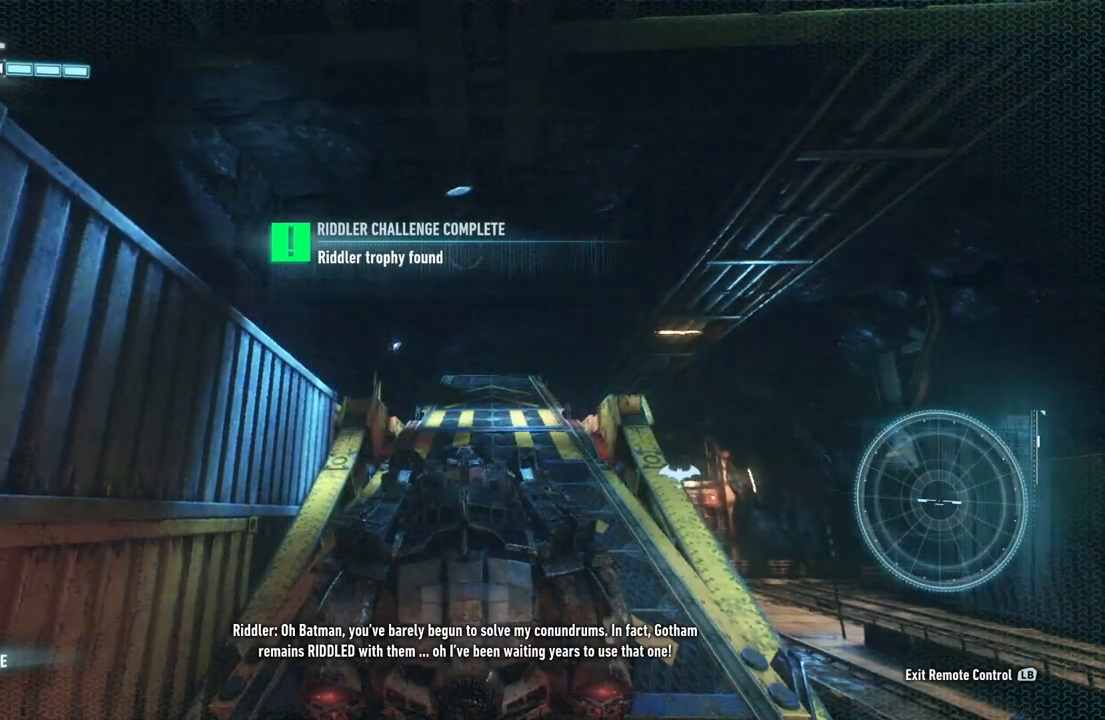
{"buttons": ["L2"], "left_stick": "down", "right_stick": "down", "events": [[133, "right_stick", "down"]]}
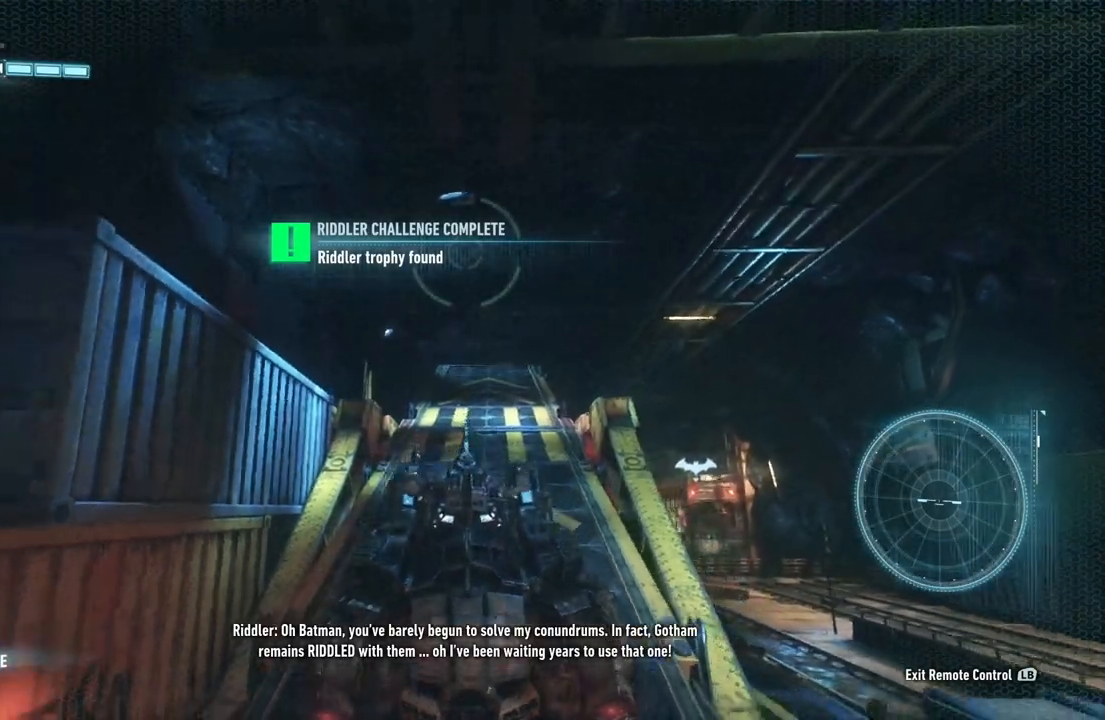
{"buttons": ["L2"], "left_stick": "down", "right_stick": "down", "events": []}
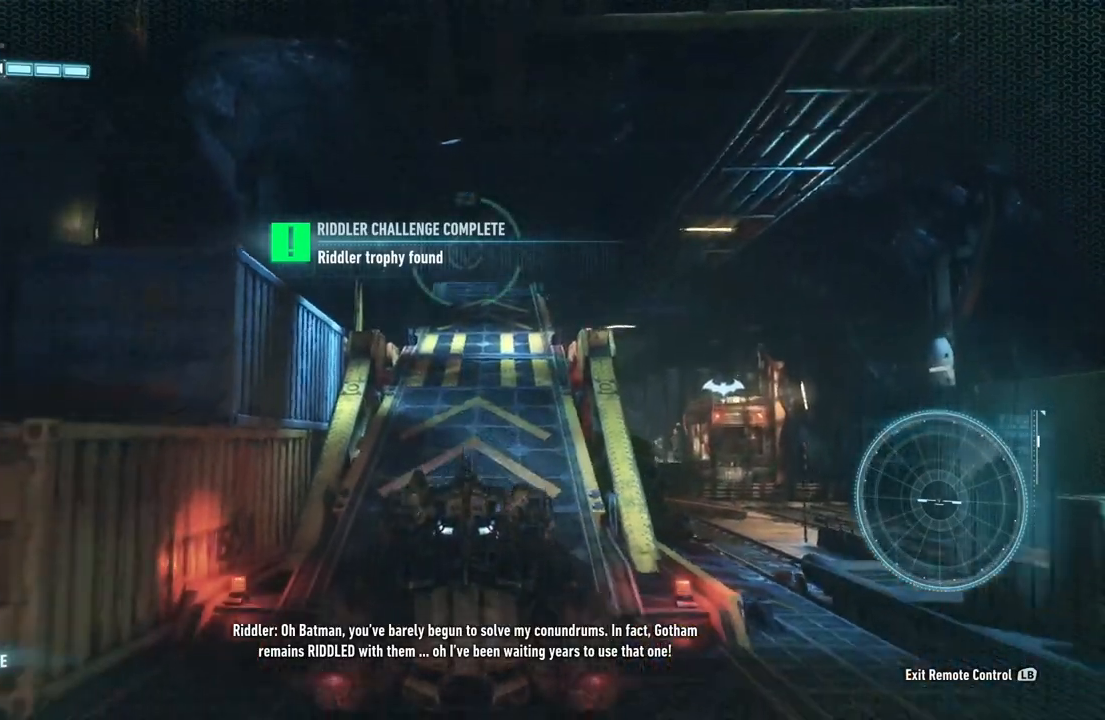
{"buttons": ["L2"], "left_stick": "down", "right_stick": "center", "events": [[133, "right_stick", "center"]]}
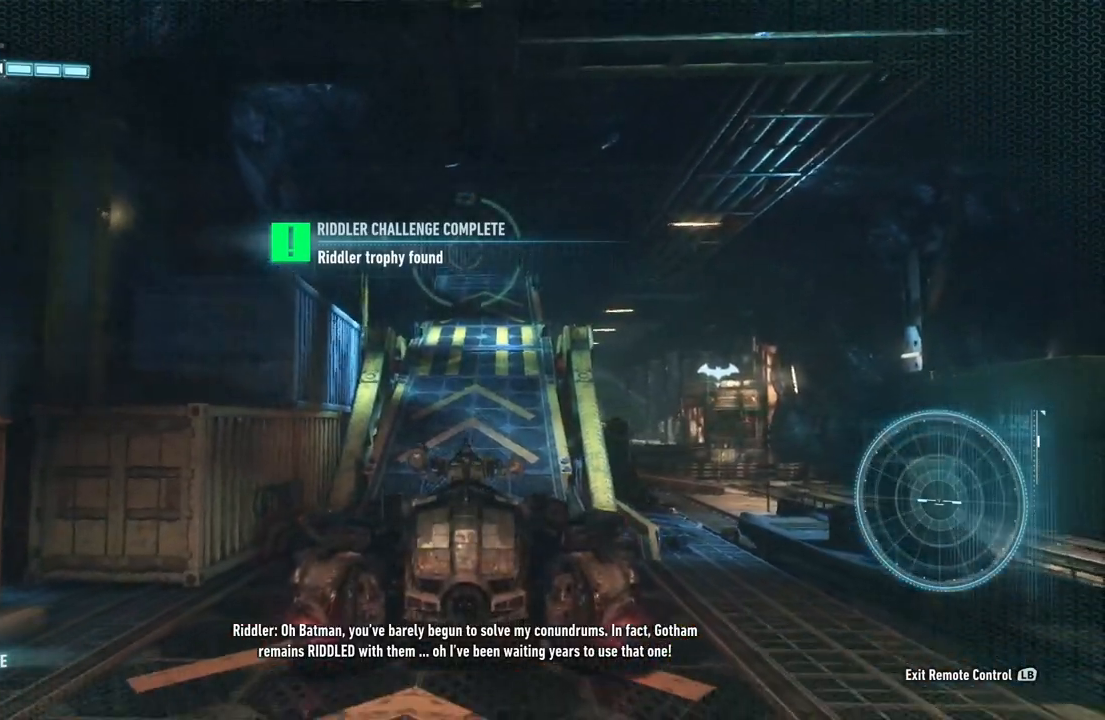
{"buttons": ["L2"], "left_stick": "down", "right_stick": "center", "events": []}
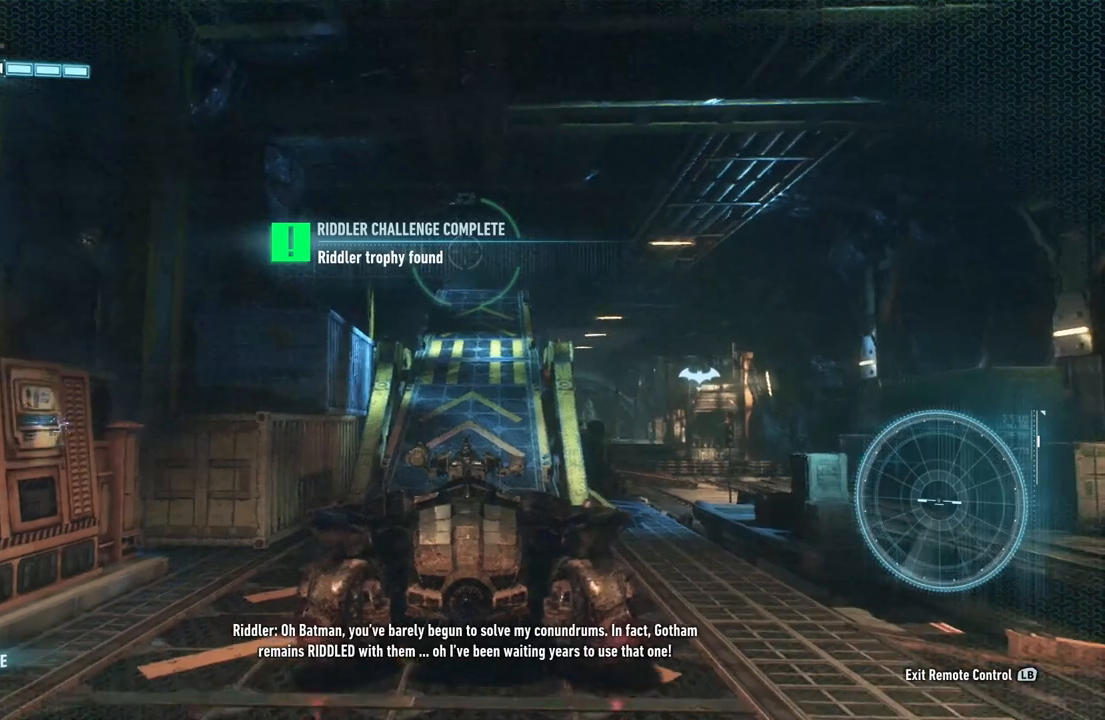
{"buttons": ["L2"], "left_stick": "down", "right_stick": "center", "events": []}
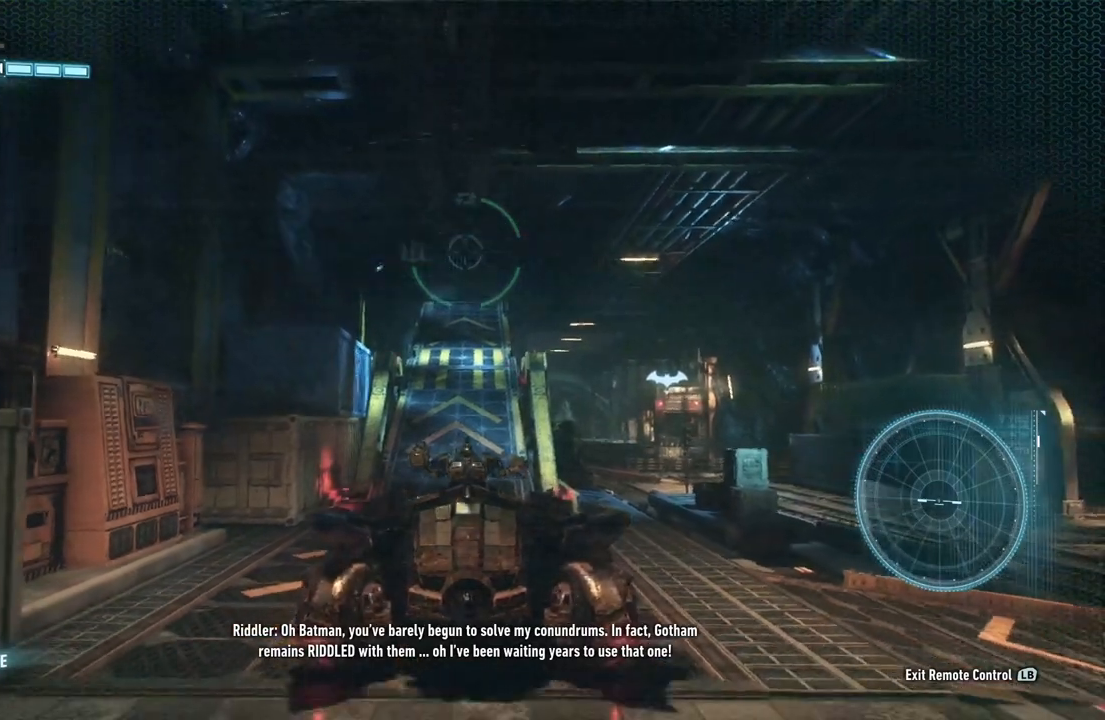
{"buttons": [], "left_stick": "center", "right_stick": "center", "events": [[467, "left_stick", "center"], [483, "L2", "up"]]}
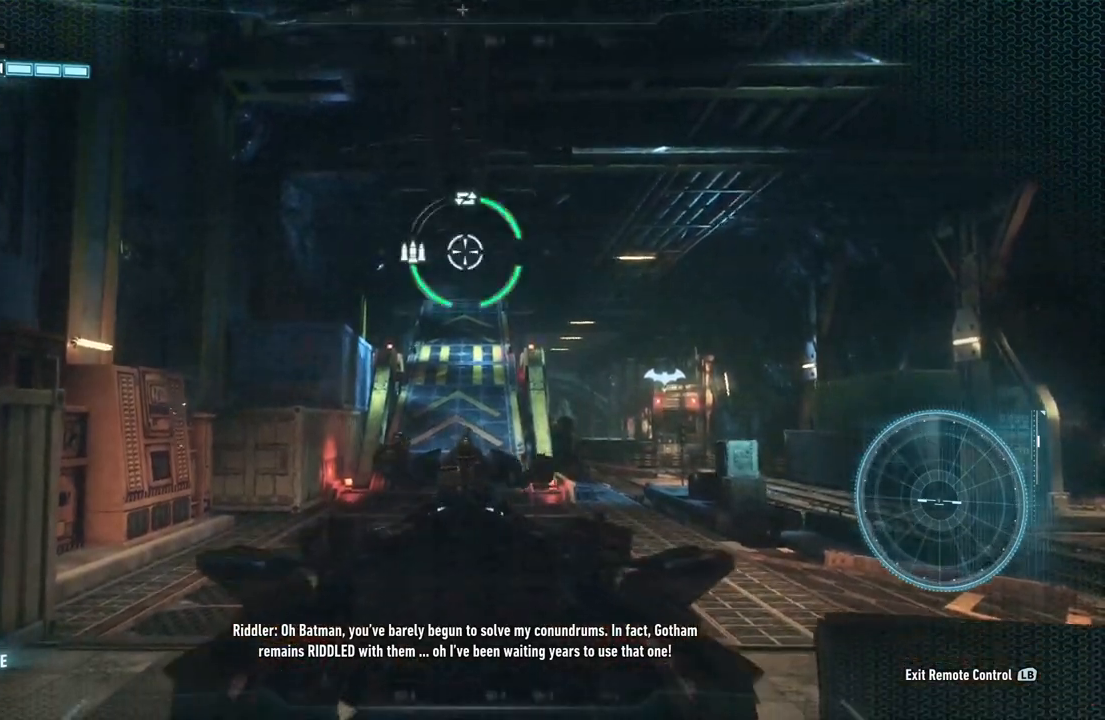
{"buttons": ["R2"], "left_stick": "center", "right_stick": "center", "events": [[283, "R2", "down"]]}
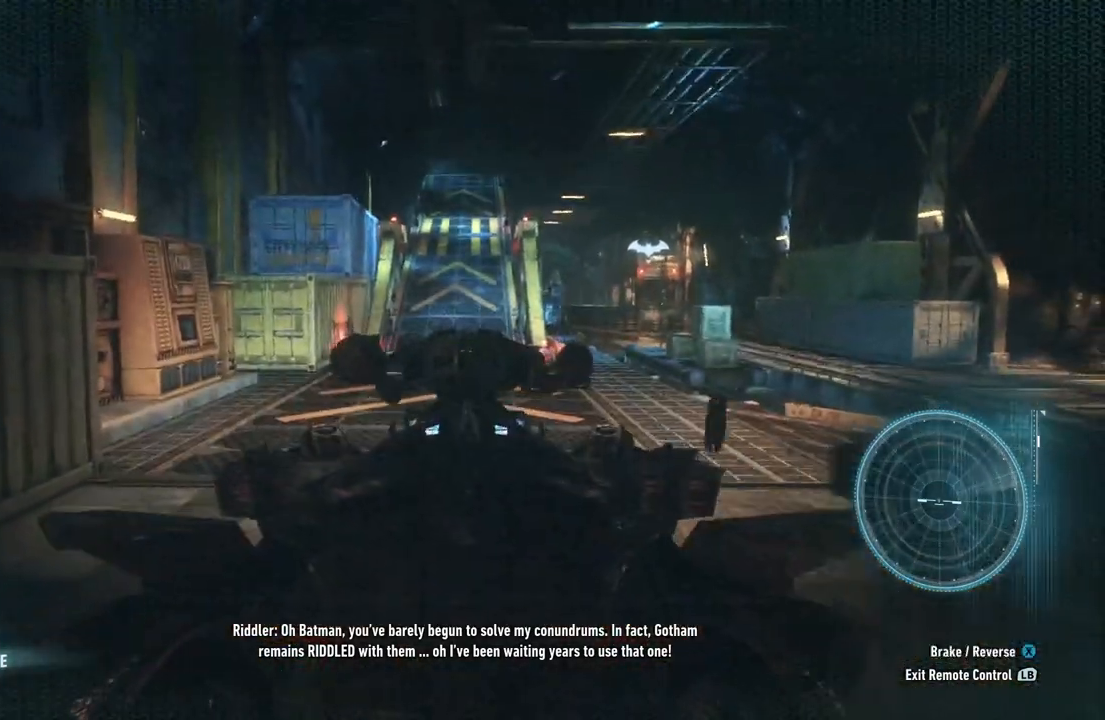
{"buttons": ["R2"], "left_stick": "center", "right_stick": "center", "events": []}
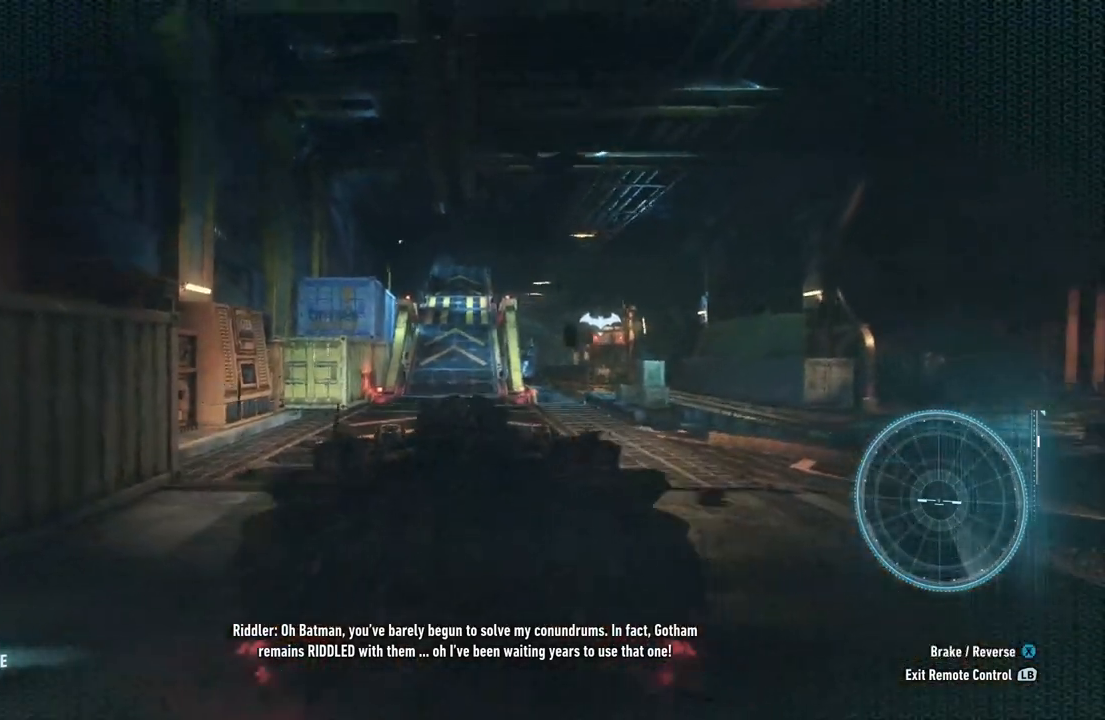
{"buttons": ["R2"], "left_stick": "center", "right_stick": "center", "events": []}
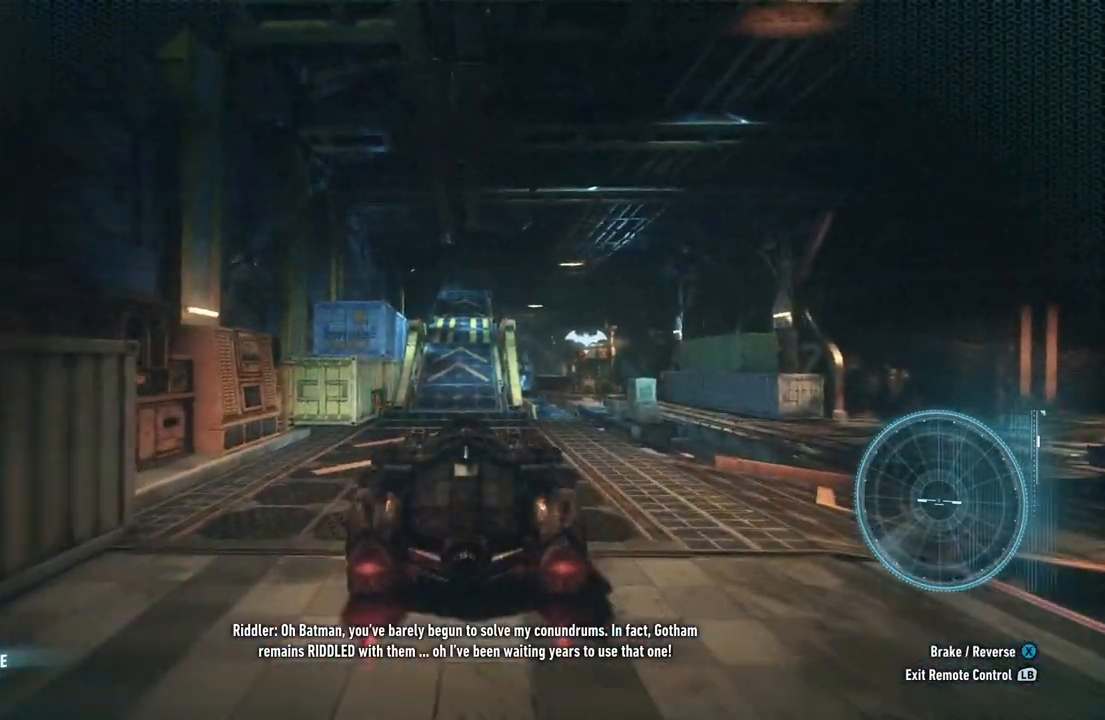
{"buttons": ["Y", "R2"], "left_stick": "center", "right_stick": "center", "events": [[183, "Y", "down"]]}
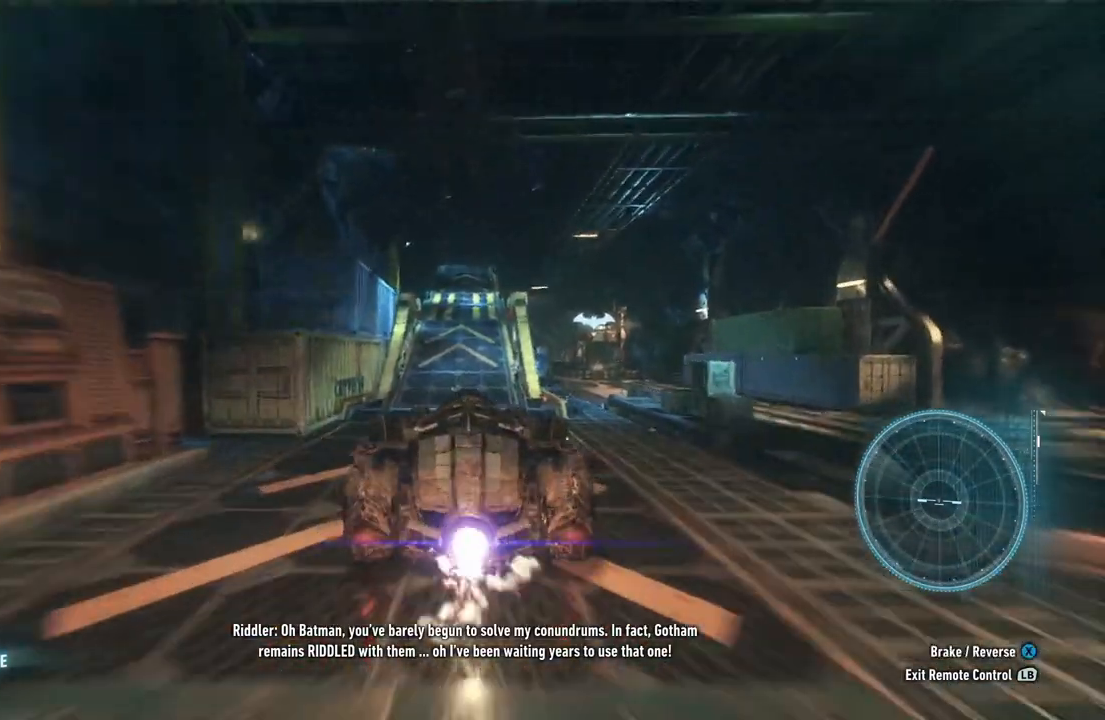
{"buttons": ["Y", "R2"], "left_stick": "center", "right_stick": "center", "events": []}
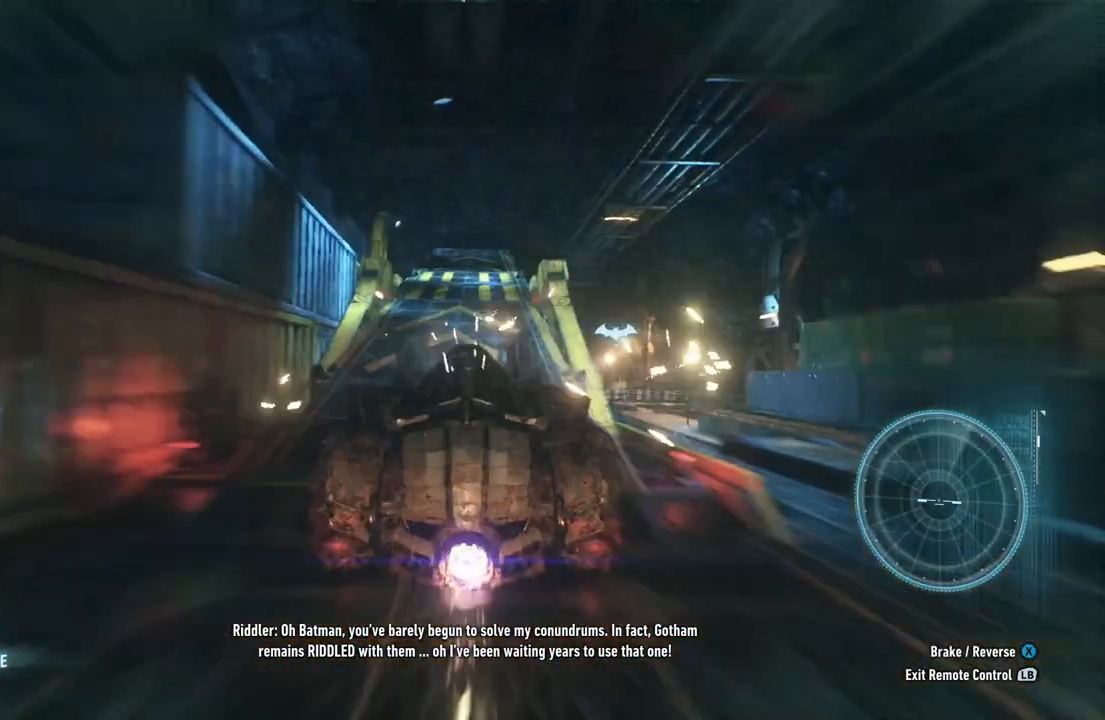
{"buttons": ["Y", "R2"], "left_stick": "center", "right_stick": "center", "events": []}
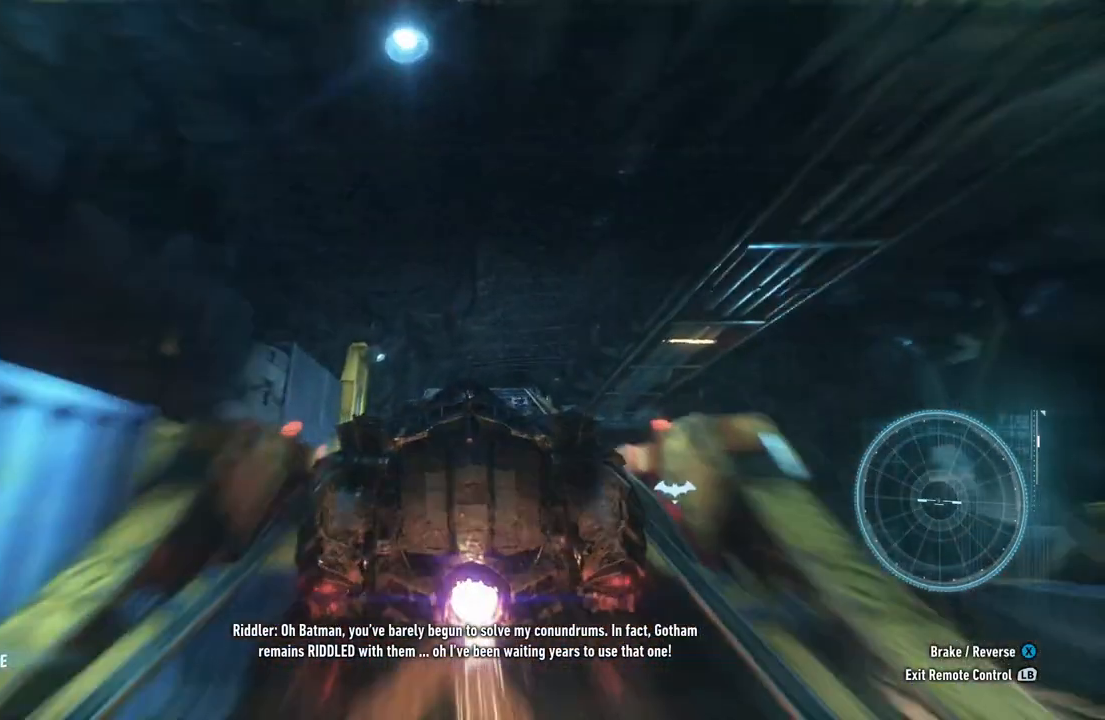
{"buttons": ["Y", "R2"], "left_stick": "center", "right_stick": "center", "events": []}